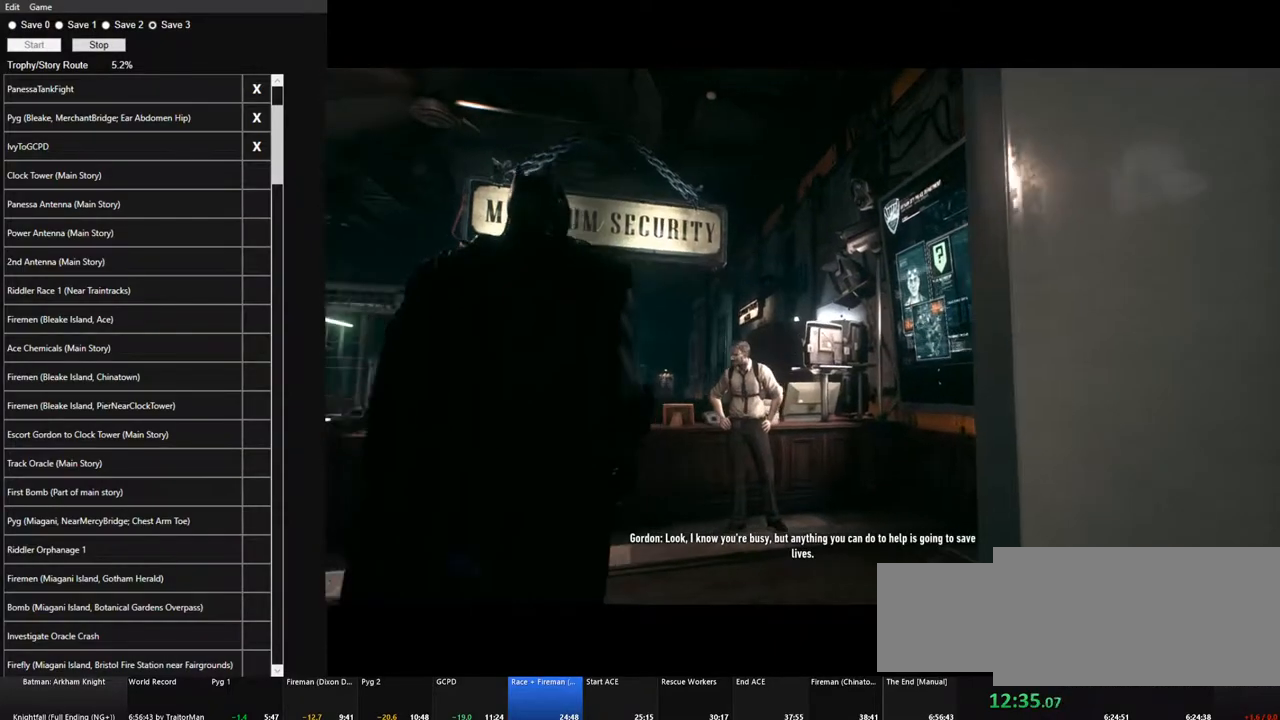
Gameplay with keyboard and mouse; each line is a JSON object with the keys and mouse buttons held at the frame after it. "events" lists presses ("down") and releases ("up") of "1", "2", "3", "4", "5", "a", "alt", "c", "caps_lock", "ctrl", "d", "e", "f", "g", "q", "r", "s", "shift", "space", "t", "tab", "v", "w", "x", "z" and "mouse_wheel" between this image and that frame as [ms after this image, input, new state], when the widget could be followed in between. "mouse_wheel" = the "wheel" button of the "mouse" list. No other keys are recorded. "wheel" means that the mouse wheel is clicked or scrolled. "mouse_move" is the direction in which the mouse moves at that frame (one of eight, or "still"), when it could be read.
{"keys": ["v"], "mouse": [], "mouse_move": "still", "events": [[133, "v", "down"], [217, "v", "up"], [317, "v", "down"], [400, "v", "up"], [450, "v", "down"]]}
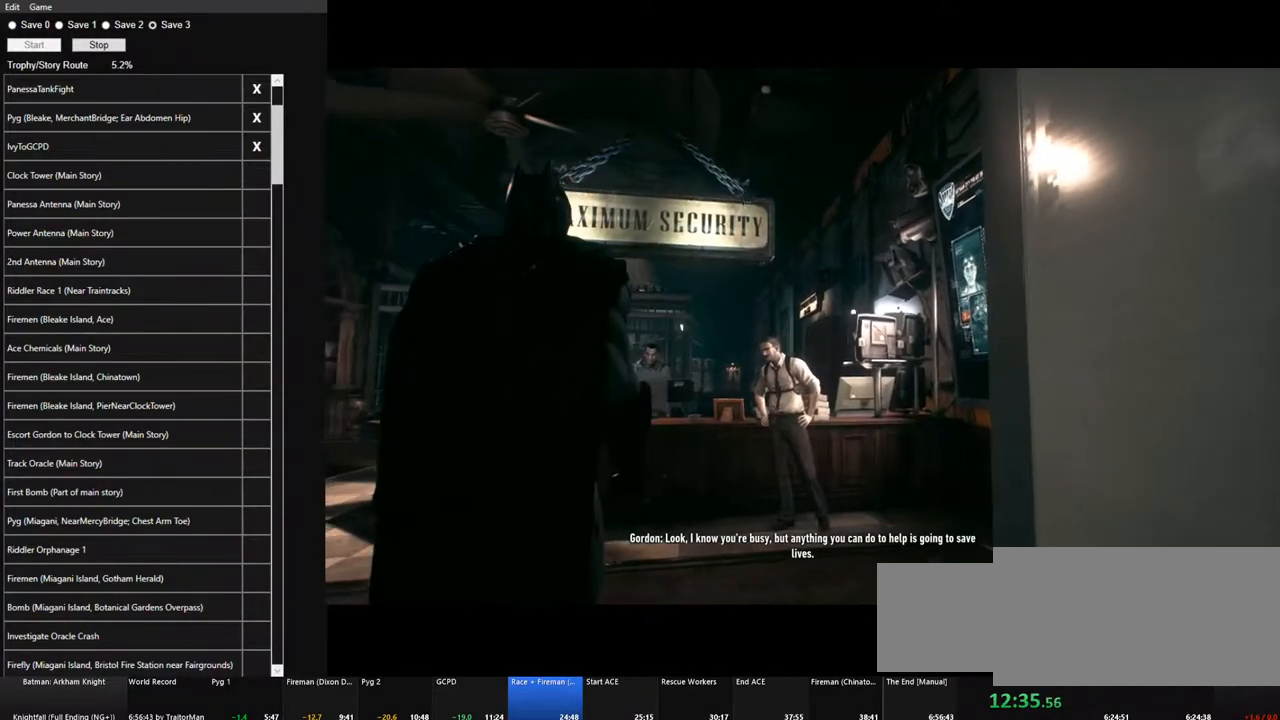
{"keys": [], "mouse": [], "mouse_move": "still", "events": [[50, "v", "up"], [150, "v", "down"], [233, "v", "up"], [283, "v", "down"], [383, "v", "up"]]}
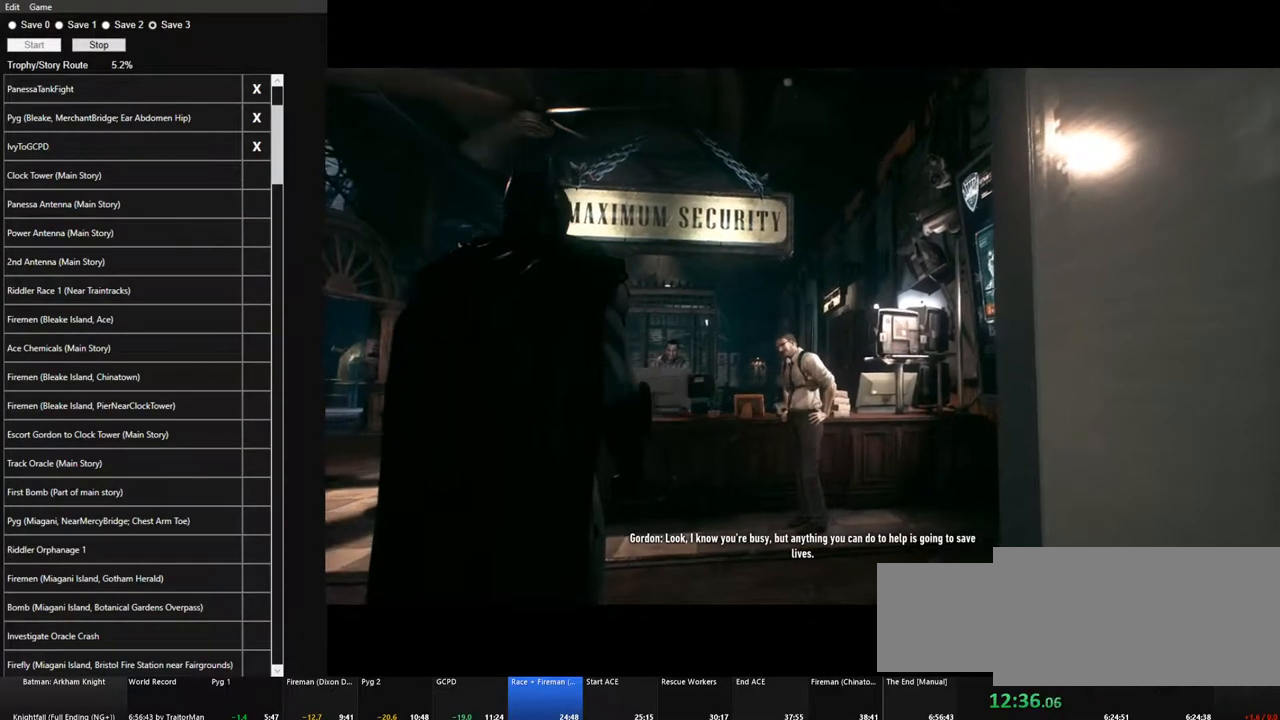
{"keys": [], "mouse": [], "mouse_move": "still", "events": [[17, "v", "down"], [67, "v", "up"], [150, "v", "down"], [250, "v", "up"], [350, "v", "down"], [433, "v", "up"]]}
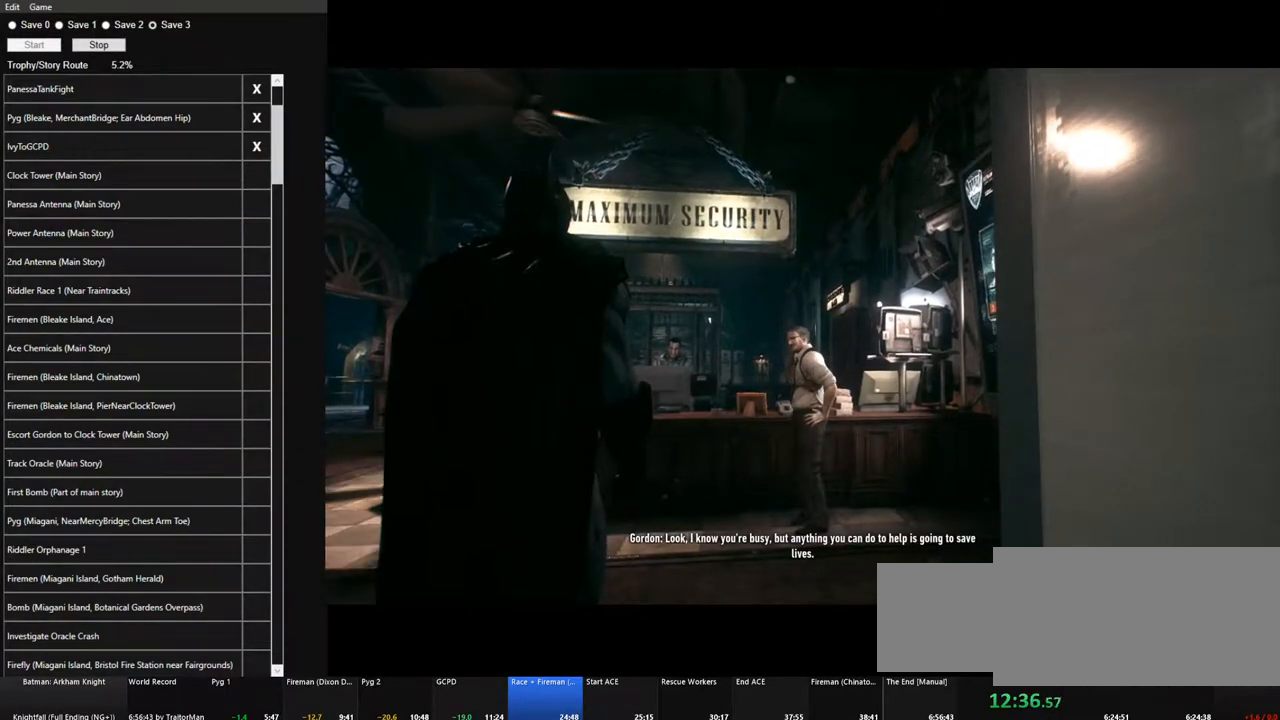
{"keys": [], "mouse": [], "mouse_move": "still", "events": [[33, "v", "down"], [133, "v", "up"], [167, "v", "down"], [267, "v", "up"], [367, "v", "down"], [450, "v", "up"]]}
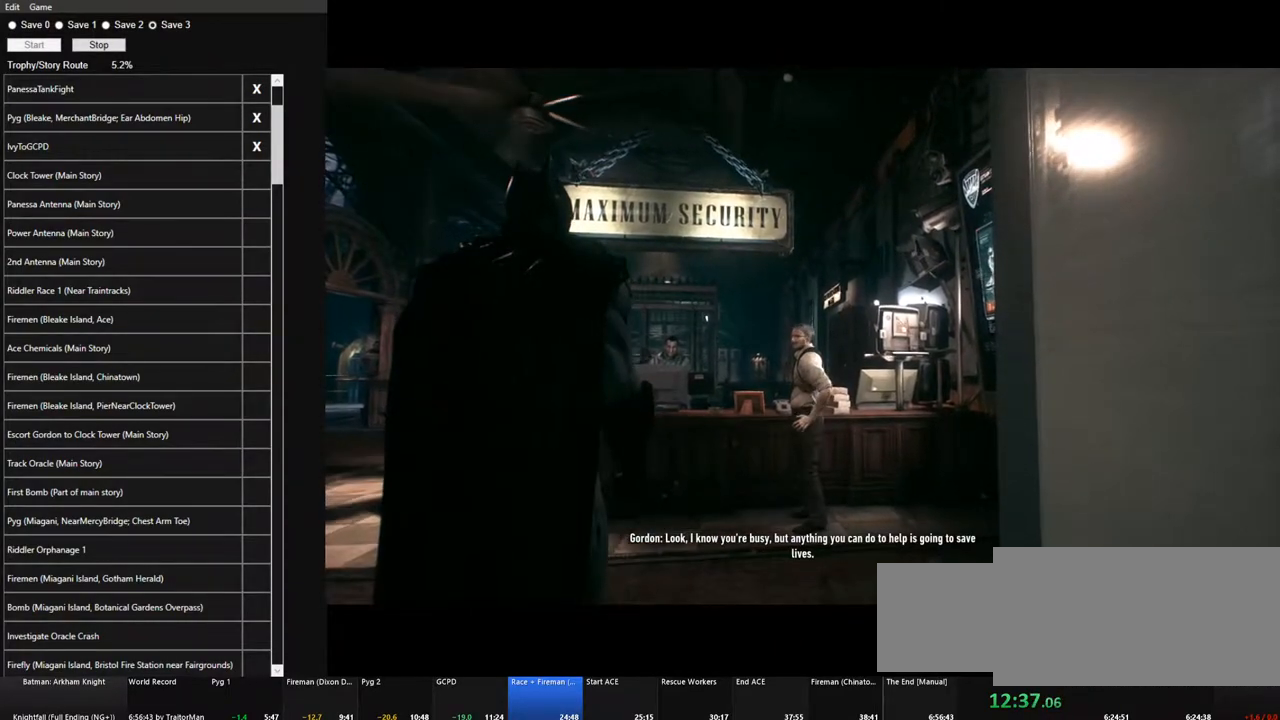
{"keys": [], "mouse": [], "mouse_move": "still", "events": [[50, "v", "down"], [150, "v", "up"], [233, "v", "down"], [333, "v", "up"], [383, "v", "down"], [467, "v", "up"]]}
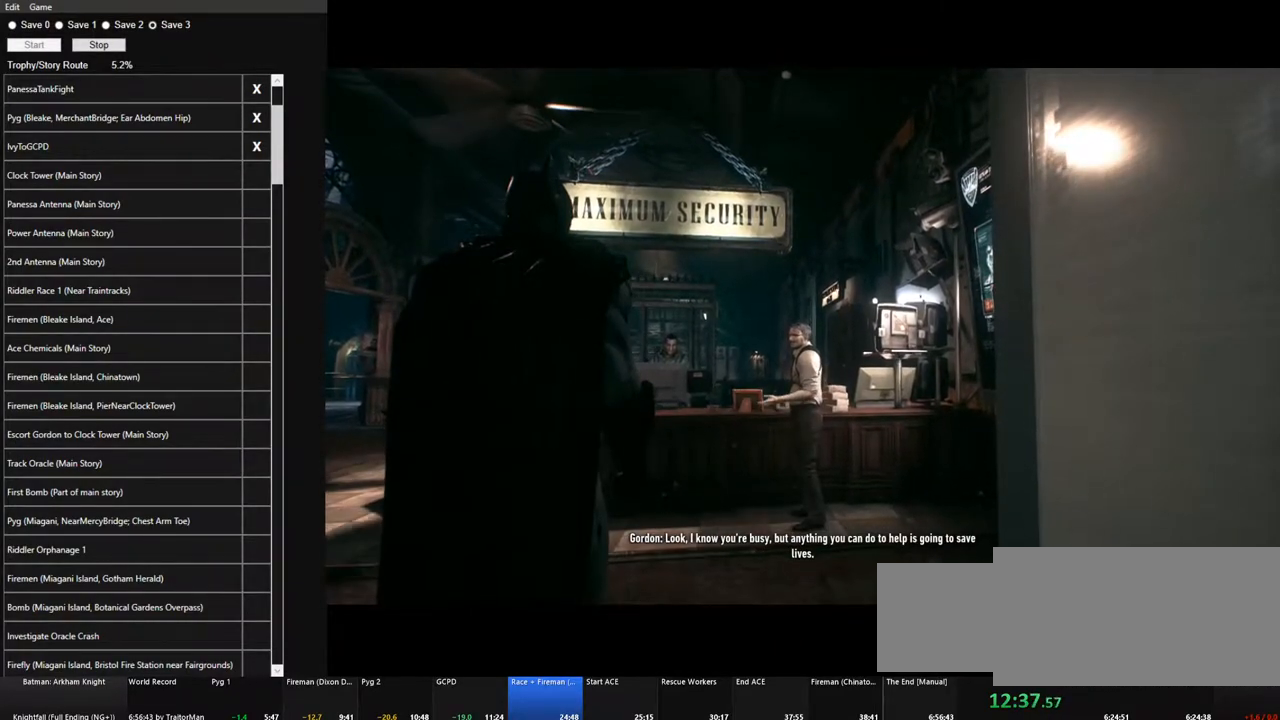
{"keys": [], "mouse": [], "mouse_move": "still", "events": [[67, "v", "down"], [167, "v", "up"], [250, "v", "down"], [350, "v", "up"], [433, "v", "down"], [483, "v", "up"]]}
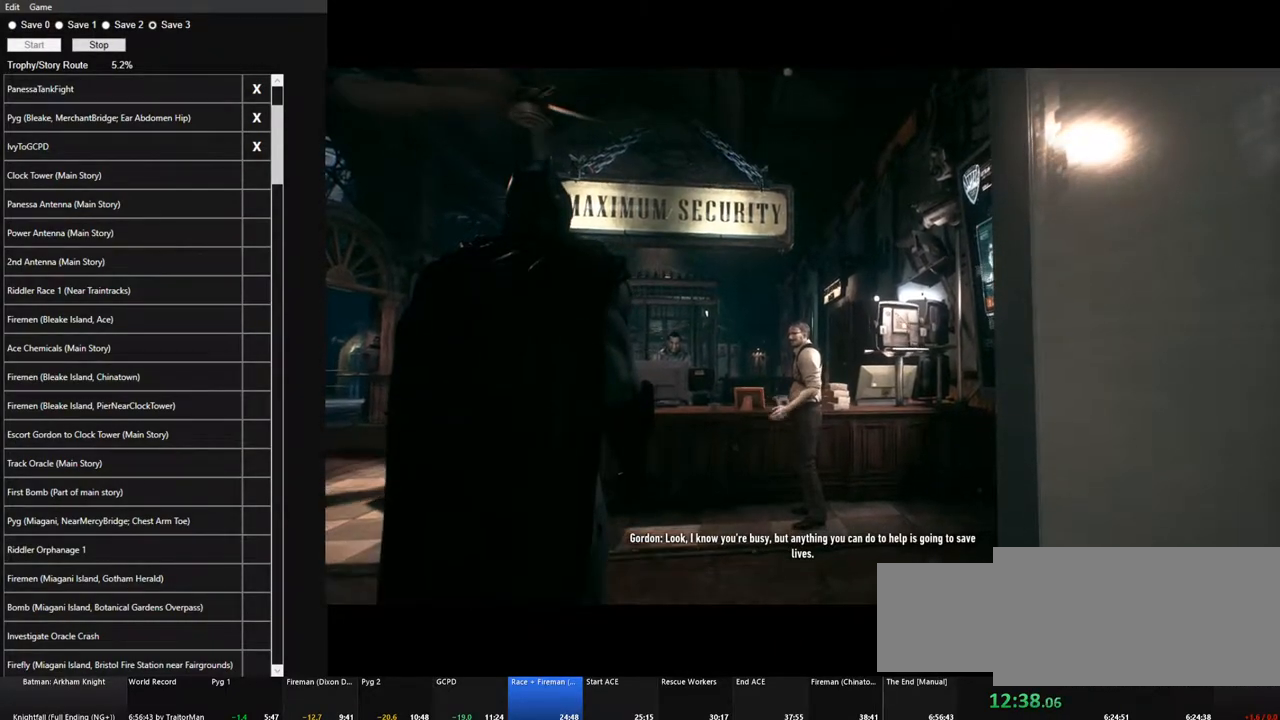
{"keys": [], "mouse": [], "mouse_move": "still", "events": [[83, "v", "down"], [167, "v", "up"], [267, "v", "down"], [367, "v", "up"], [400, "v", "down"], [500, "v", "up"]]}
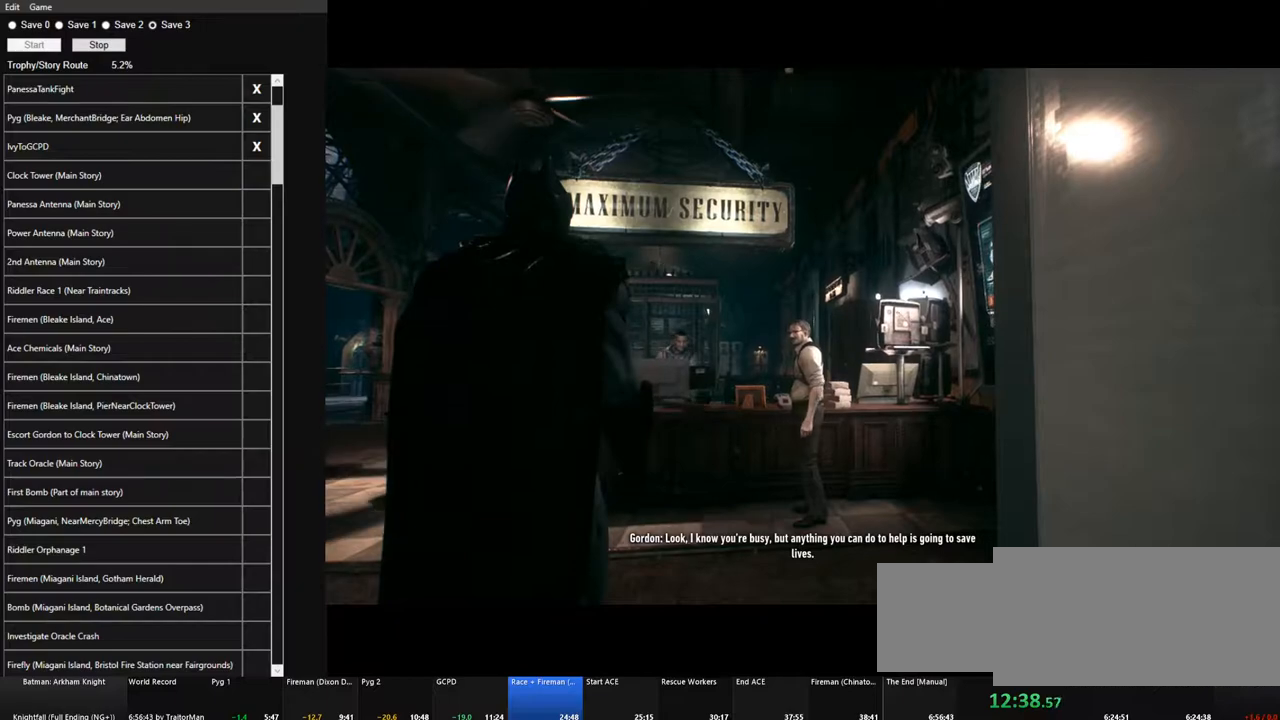
{"keys": ["v"], "mouse": [], "mouse_move": "still", "events": [[100, "v", "down"], [183, "v", "up"], [233, "v", "down"], [383, "v", "up"], [417, "v", "down"]]}
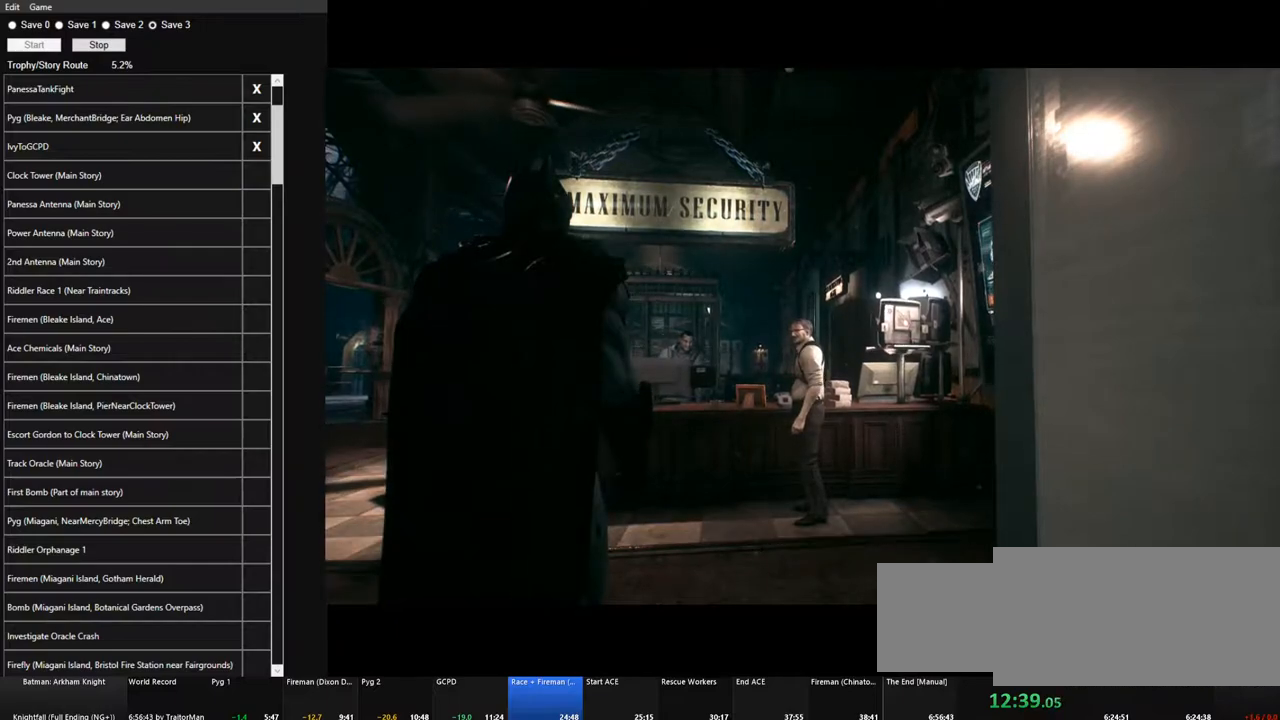
{"keys": ["v"], "mouse": [], "mouse_move": "still", "events": [[67, "v", "up"], [117, "v", "down"], [150, "v", "up"], [250, "v", "down"], [350, "v", "up"], [433, "v", "down"]]}
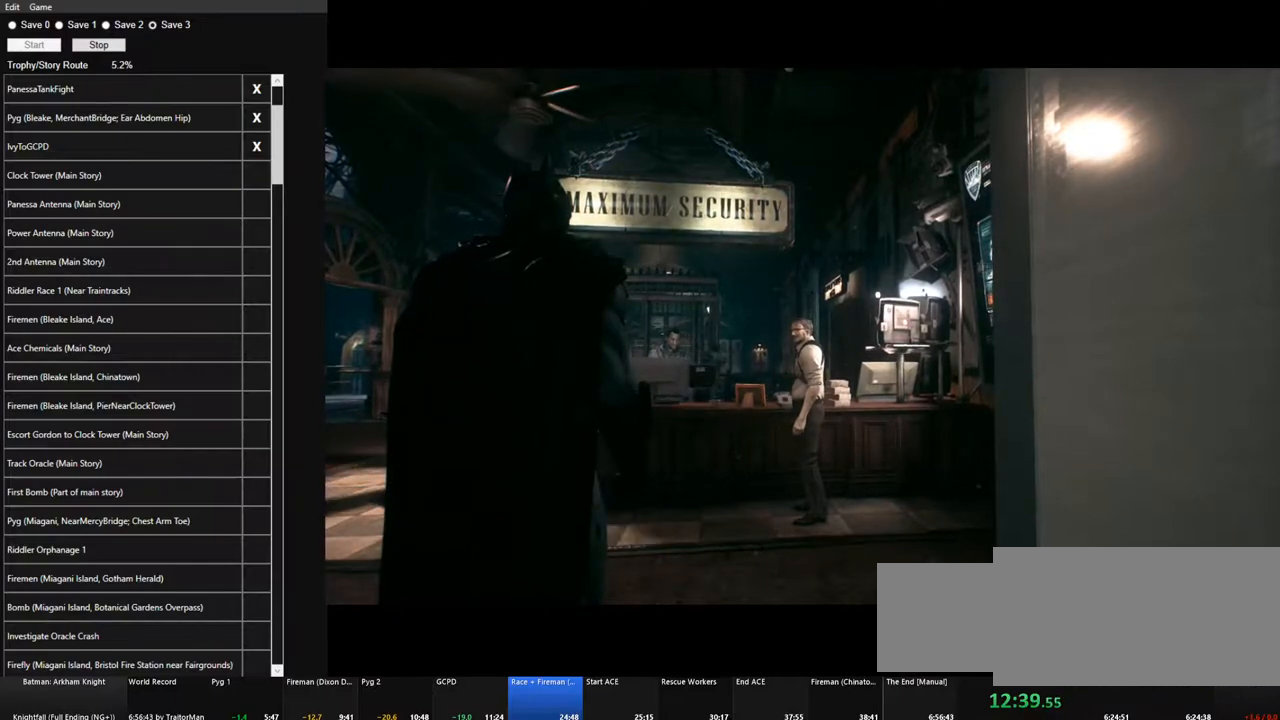
{"keys": ["v"], "mouse": [], "mouse_move": "still", "events": [[33, "v", "up"], [133, "v", "down"], [217, "v", "up"], [317, "v", "down"], [417, "v", "up"], [500, "v", "down"]]}
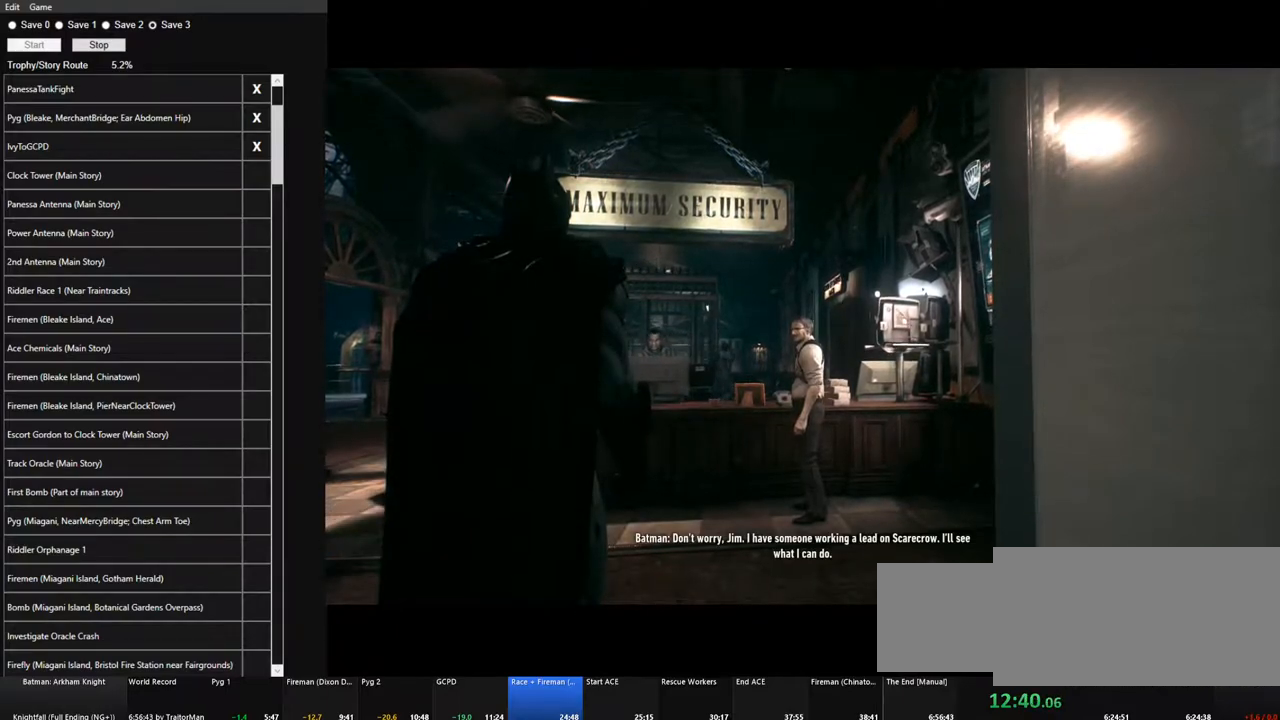
{"keys": [], "mouse": [], "mouse_move": "still", "events": [[100, "v", "up"], [150, "v", "down"], [283, "v", "up"], [383, "v", "down"], [467, "v", "up"]]}
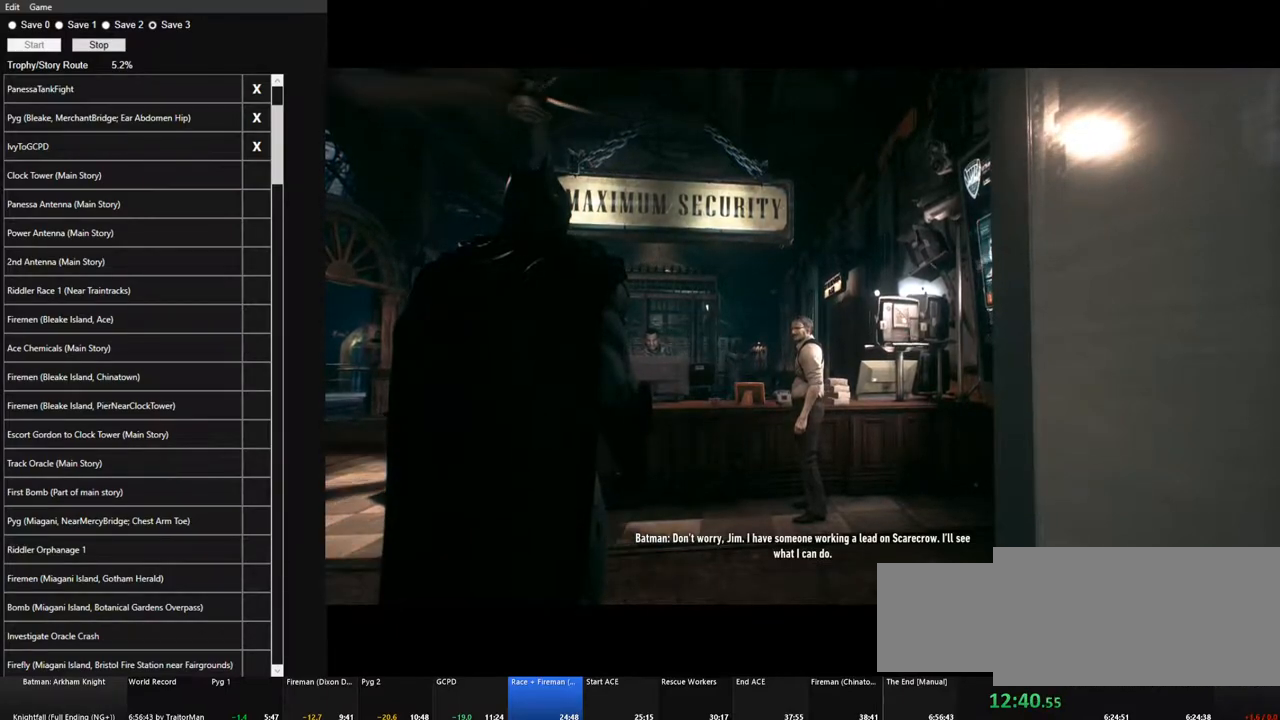
{"keys": [], "mouse": [], "mouse_move": "still", "events": [[17, "v", "down"], [117, "v", "up"], [200, "v", "down"], [300, "v", "up"], [400, "v", "down"], [483, "v", "up"]]}
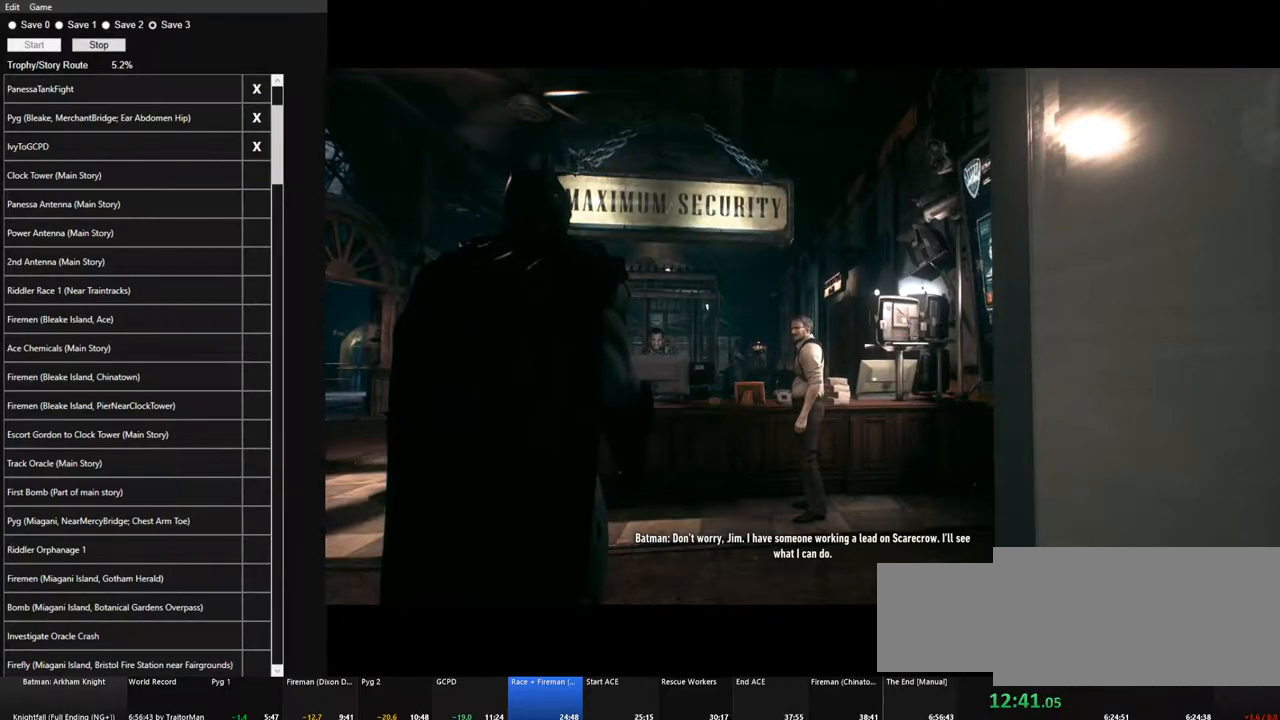
{"keys": [], "mouse": [], "mouse_move": "still", "events": [[33, "v", "down"], [133, "v", "up"], [217, "v", "down"], [317, "v", "up"], [400, "v", "down"], [500, "v", "up"]]}
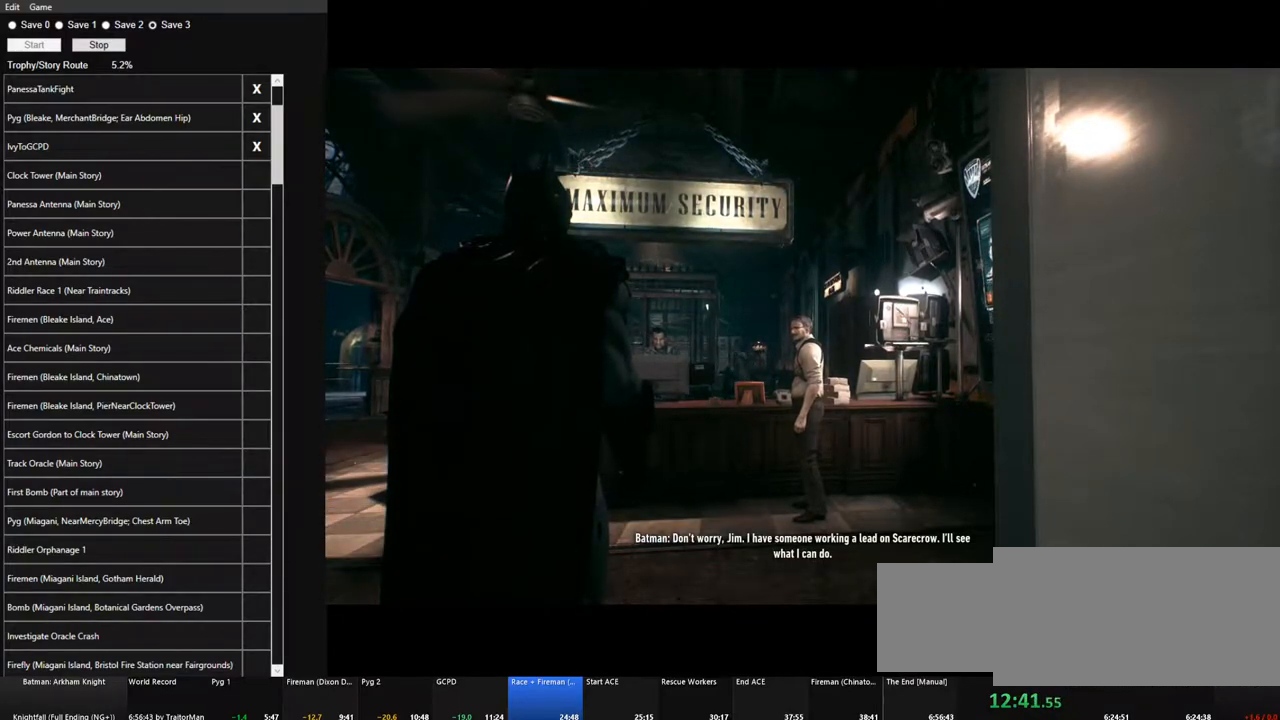
{"keys": ["v"], "mouse": [], "mouse_move": "still", "events": [[100, "v", "down"], [183, "v", "up"], [283, "v", "down"], [383, "v", "up"], [467, "v", "down"]]}
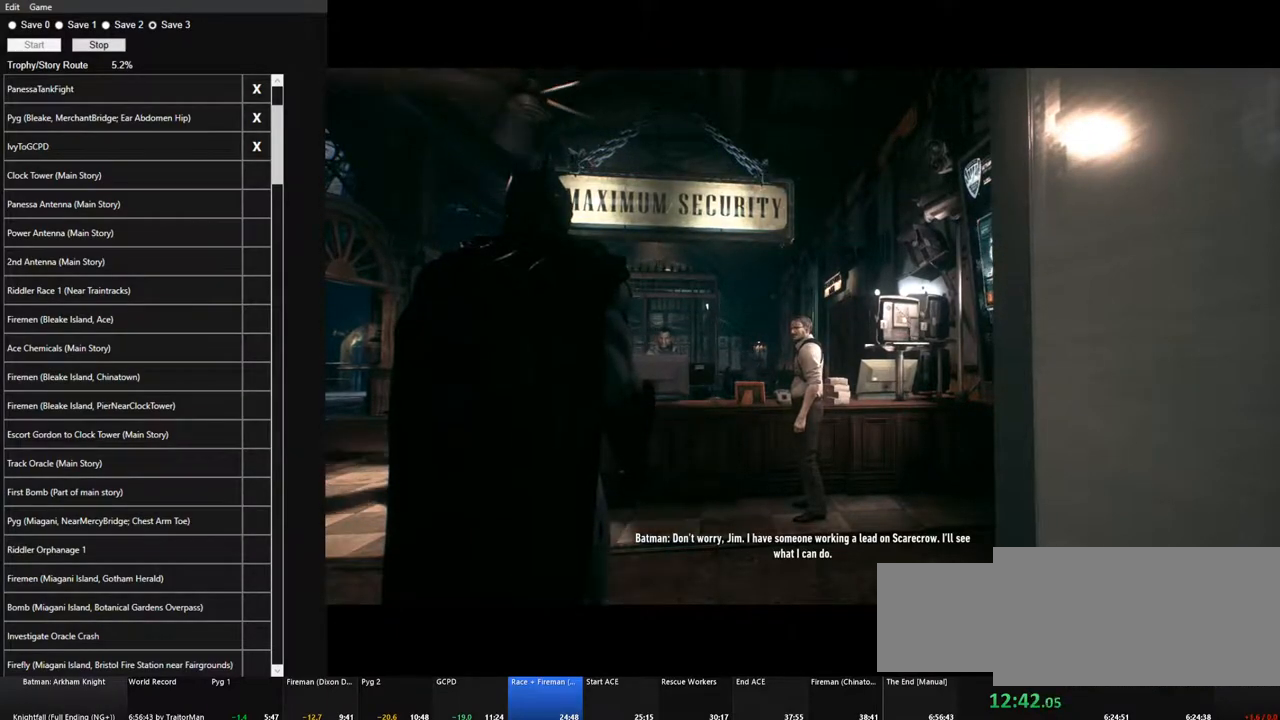
{"keys": [], "mouse": [], "mouse_move": "still", "events": [[67, "v", "up"], [150, "v", "down"], [250, "v", "up"], [350, "v", "down"], [433, "v", "up"]]}
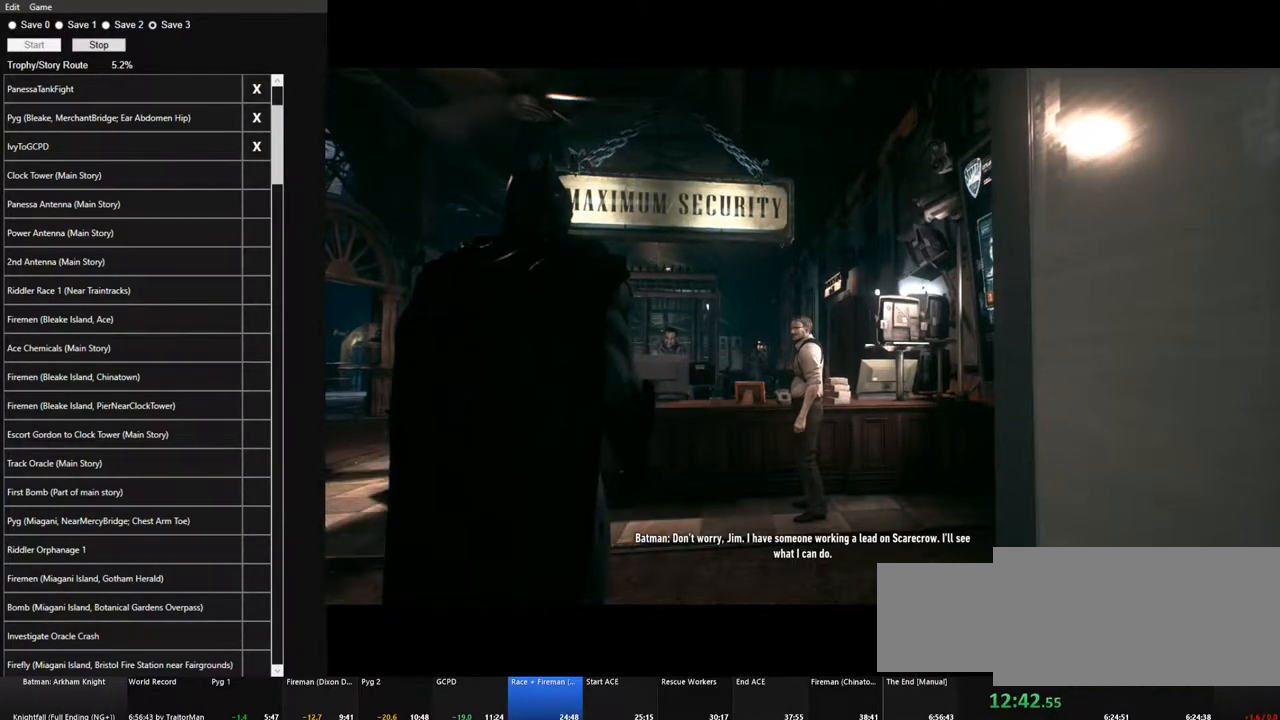
{"keys": [], "mouse": [], "mouse_move": "still", "events": [[33, "v", "down"], [133, "v", "up"], [217, "v", "down"], [317, "v", "up"], [400, "v", "down"], [500, "v", "up"]]}
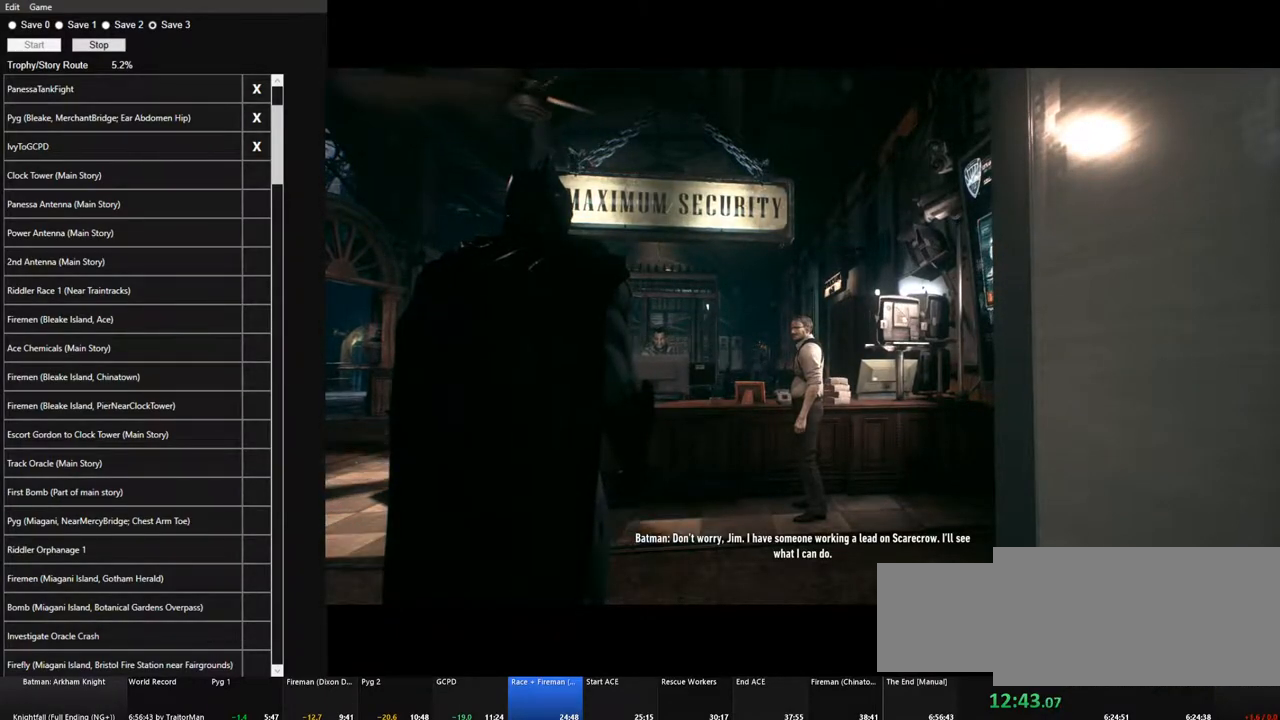
{"keys": [], "mouse": [], "mouse_move": "still", "events": [[183, "v", "down"], [283, "v", "up"], [383, "v", "down"], [467, "v", "up"]]}
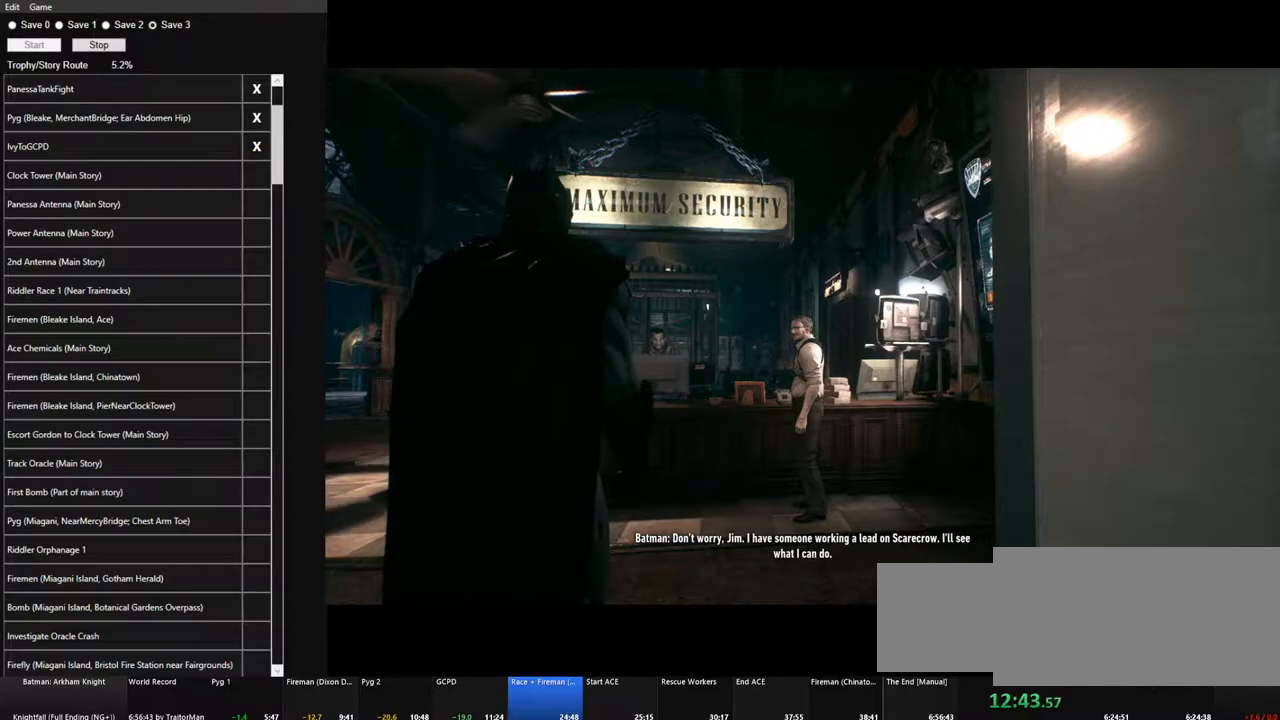
{"keys": ["v"], "mouse": [], "mouse_move": "still", "events": [[67, "v", "down"], [167, "v", "up"], [250, "v", "down"], [350, "v", "up"], [433, "v", "down"]]}
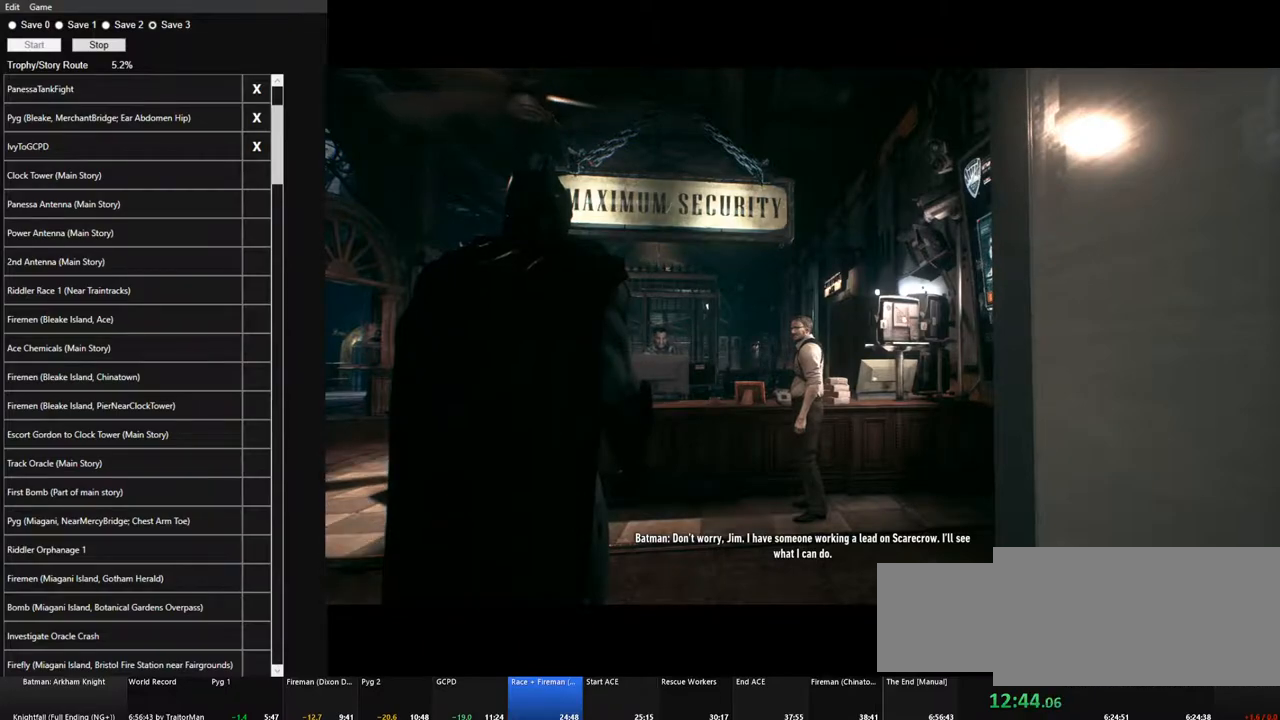
{"keys": [], "mouse": [], "mouse_move": "still", "events": [[33, "v", "up"], [267, "v", "down"], [317, "v", "up"], [400, "v", "down"], [500, "v", "up"]]}
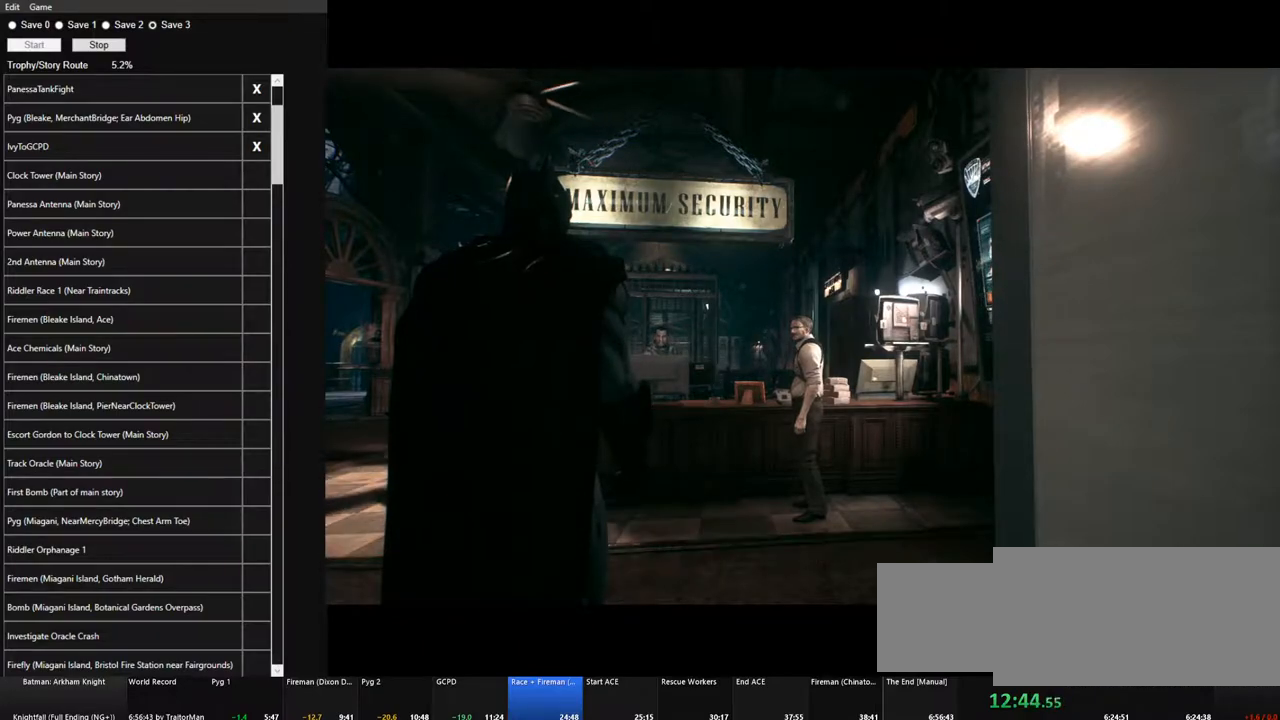
{"keys": ["v"], "mouse": [], "mouse_move": "still", "events": [[100, "v", "down"], [183, "v", "up"], [283, "v", "down"], [383, "v", "up"], [467, "v", "down"]]}
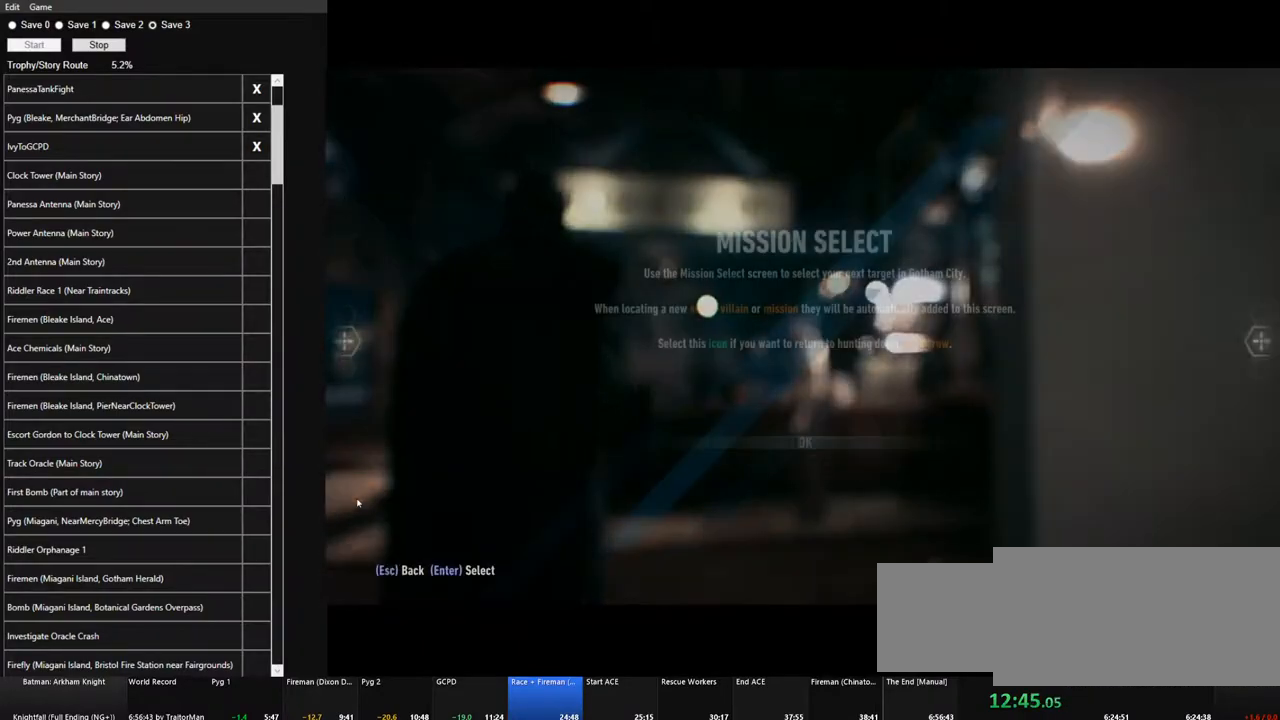
{"keys": [], "mouse": [], "mouse_move": "up-right", "events": [[67, "v", "up"], [150, "v", "down"], [200, "v", "up"]]}
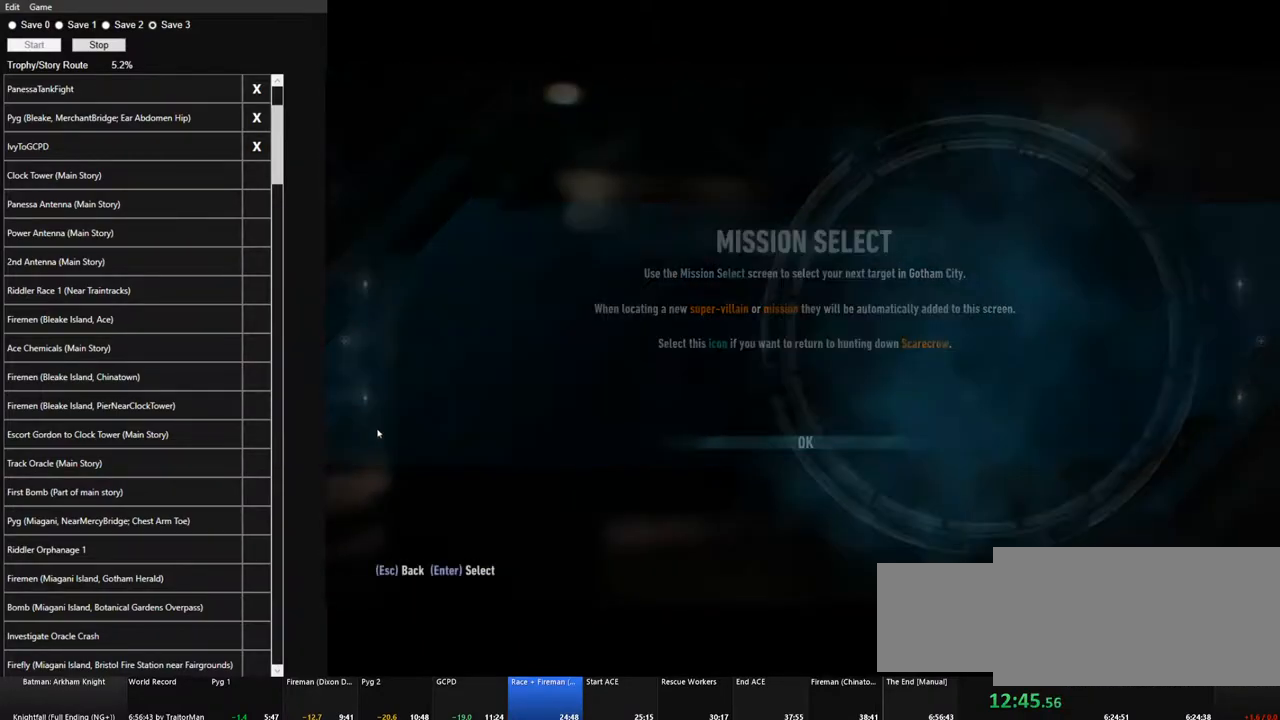
{"keys": [], "mouse": [], "mouse_move": "right", "events": []}
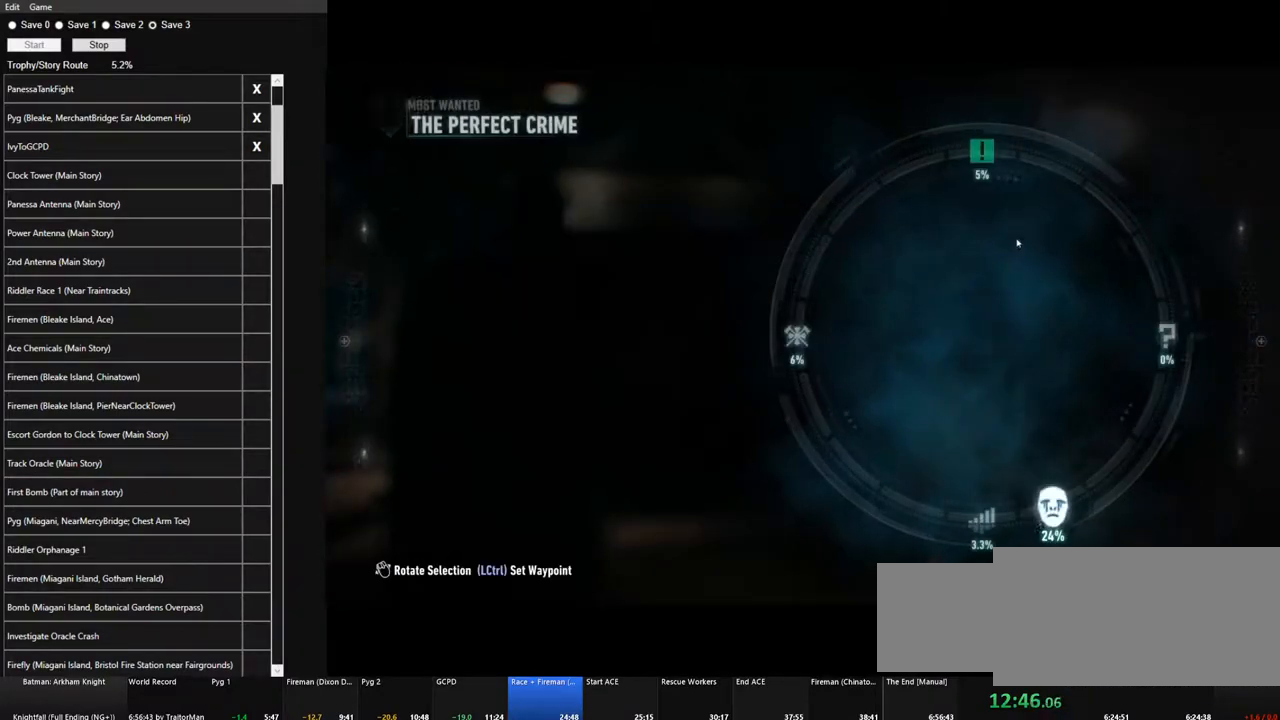
{"keys": [], "mouse": [], "mouse_move": "still", "events": []}
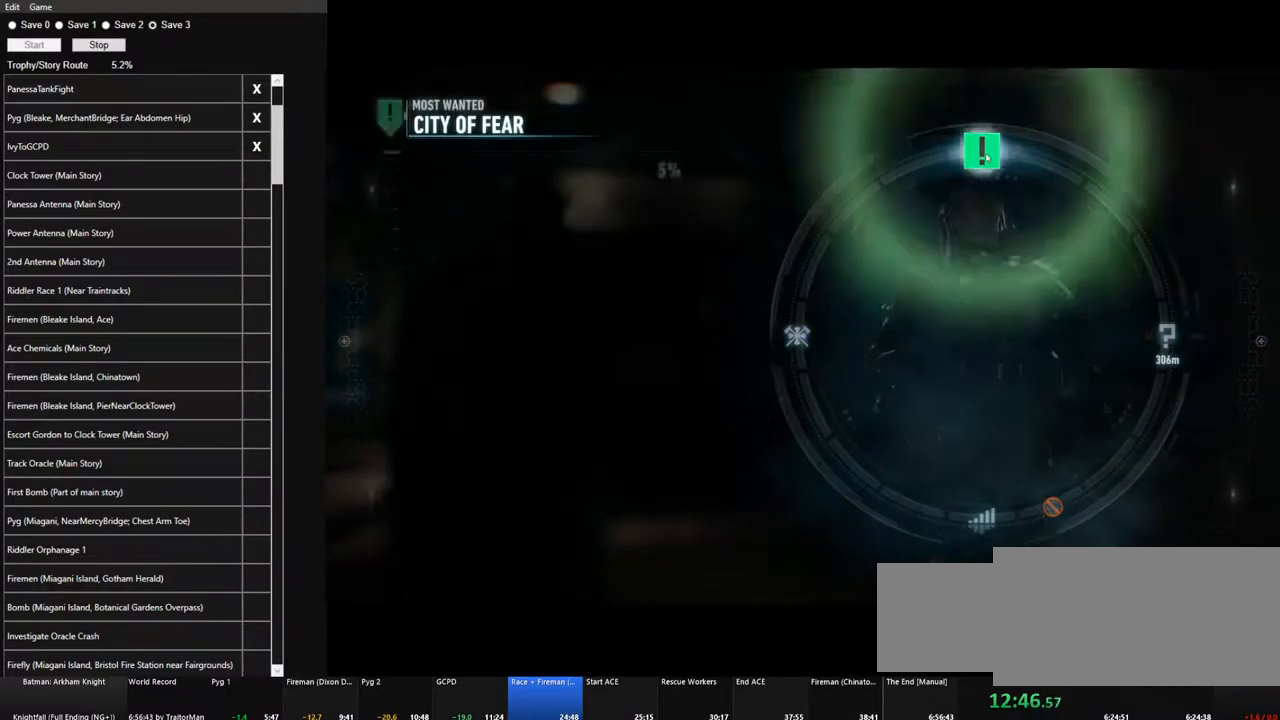
{"keys": [], "mouse": [], "mouse_move": "still", "events": []}
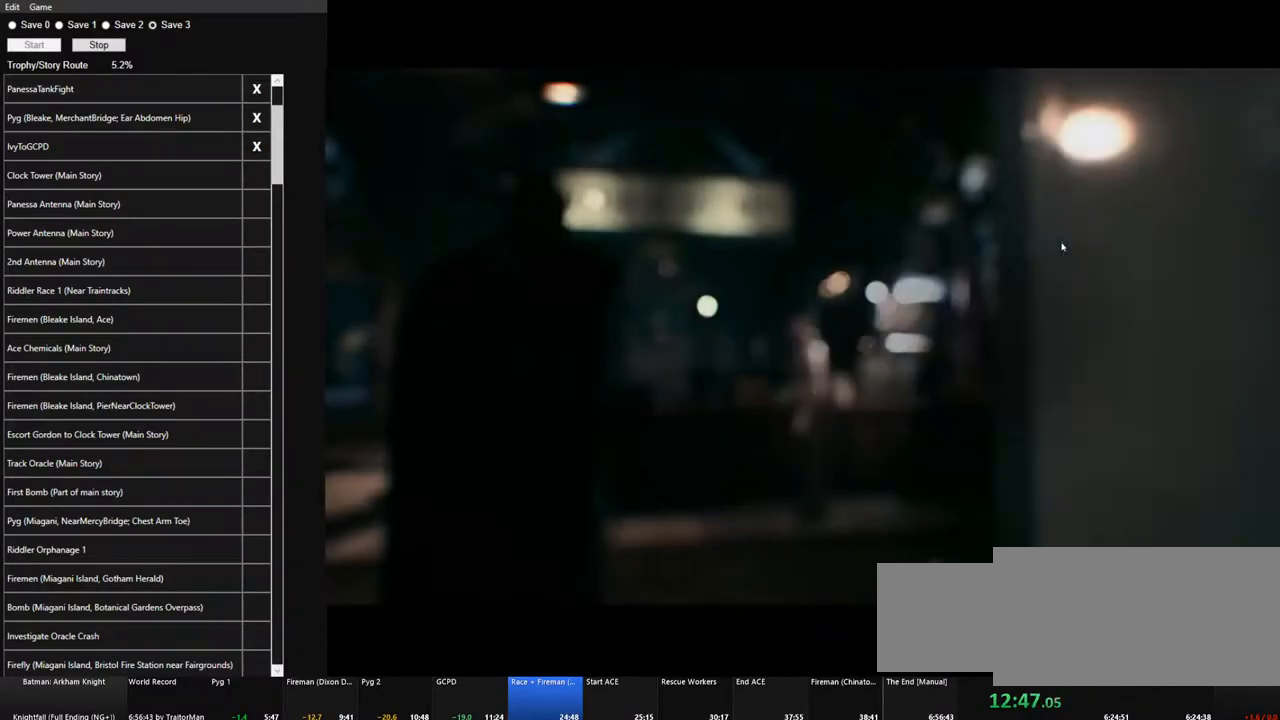
{"keys": ["d", "space"], "mouse": [], "mouse_move": "still", "events": [[83, "d", "down"], [267, "space", "down"]]}